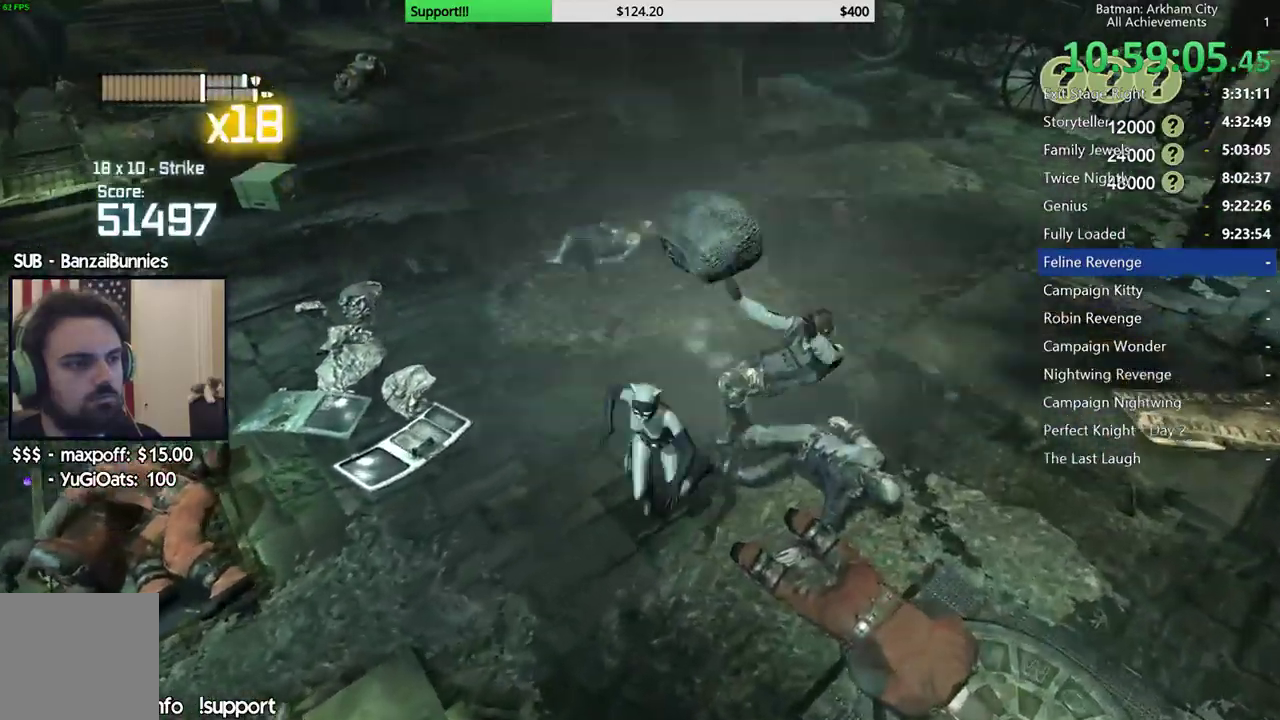
Gameplay with a controller (Xbox layout); each line is a JSON object with the inputs held at the frame after it. "events" lists button and stick changes between this image and that frame as [ms after this image, input, new state], when the widget could be followed in between. This document gives stick clicks only as held states, not as events. Not read: L1.
{"buttons": [], "left_stick": "up-left", "right_stick": "center"}
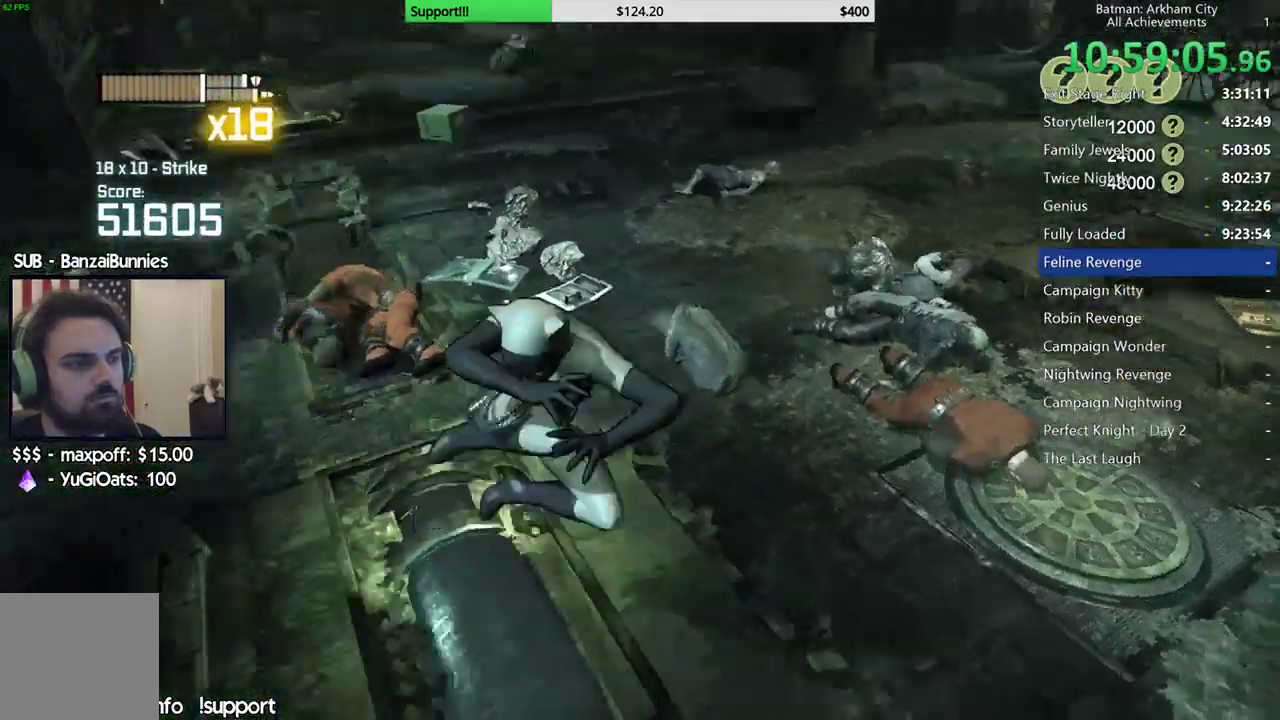
{"buttons": ["A", "R1", "R2"], "left_stick": "center", "right_stick": "center"}
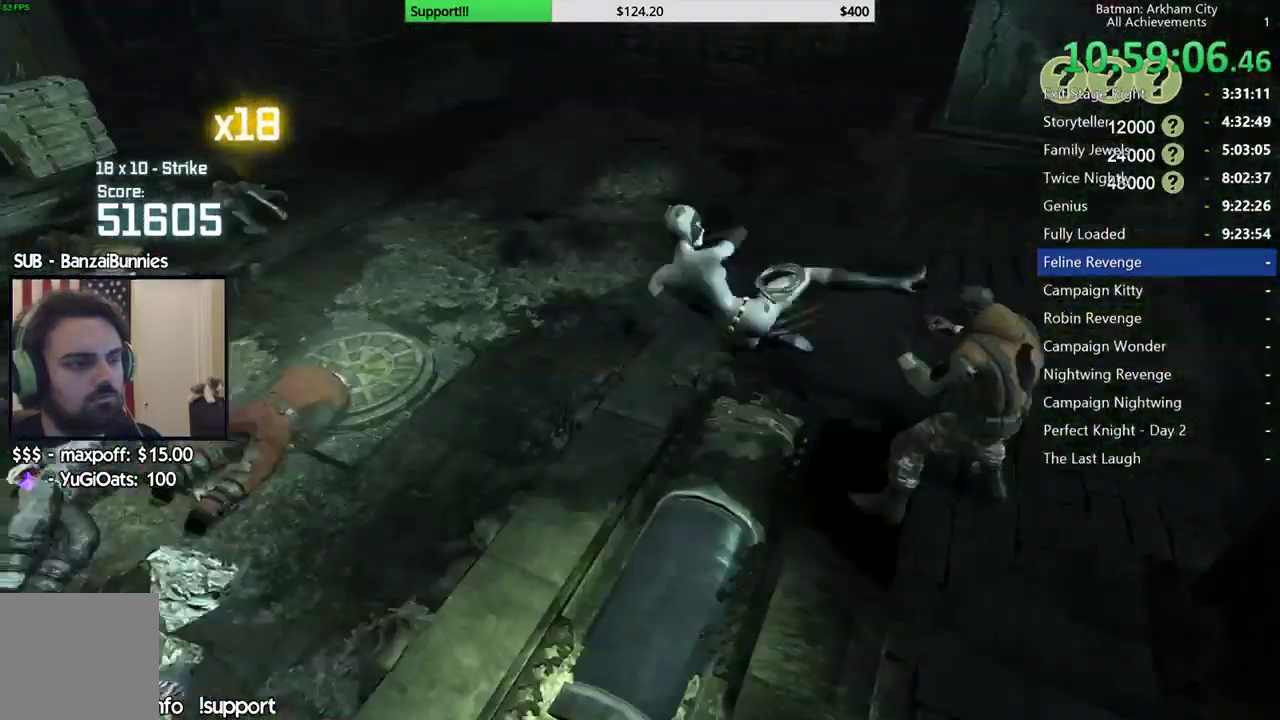
{"buttons": ["R1", "R2"], "left_stick": "center", "right_stick": "left"}
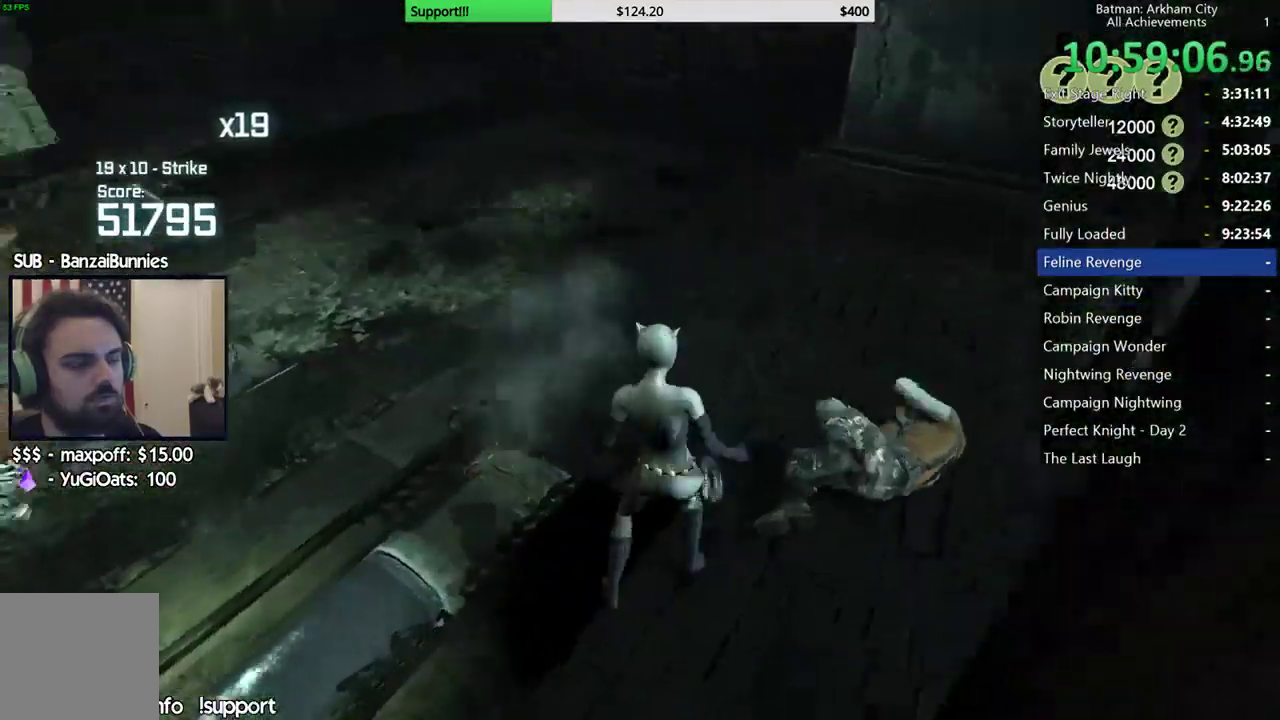
{"buttons": [], "left_stick": "up", "right_stick": "up-left"}
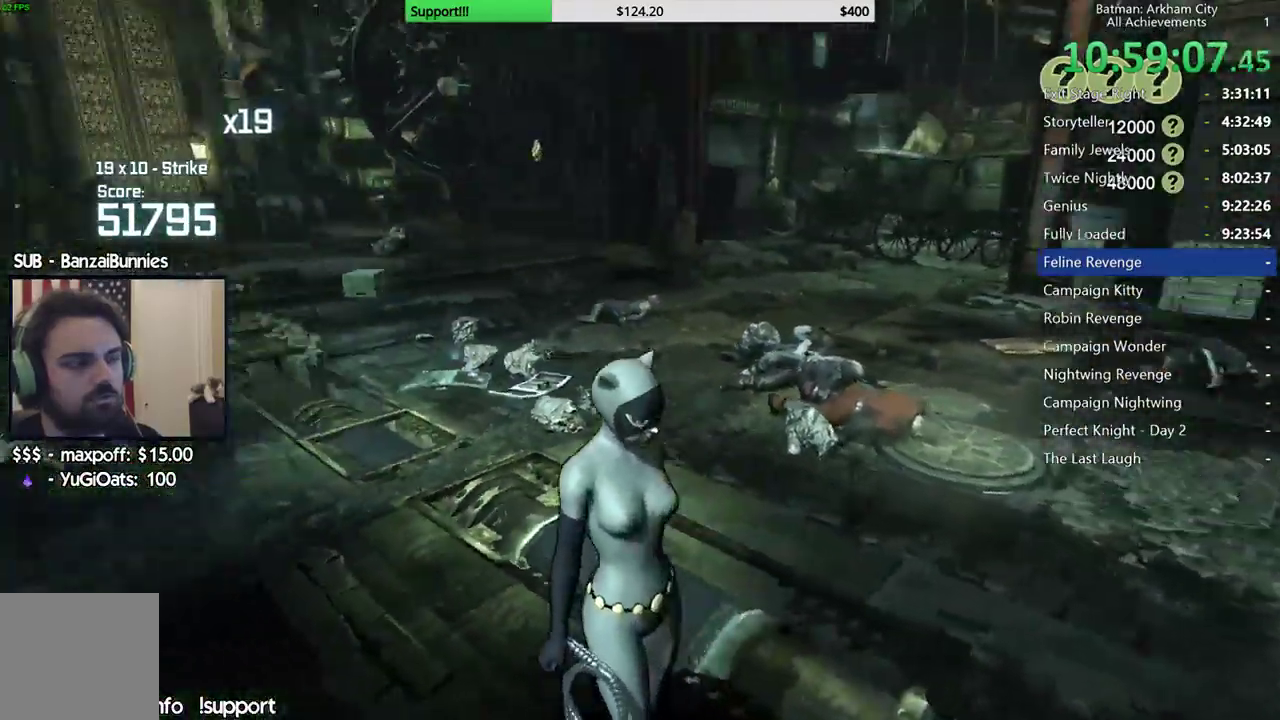
{"buttons": [], "left_stick": "up", "right_stick": "center", "events": [[50, "right_stick", "center"], [100, "A", "down"], [200, "A", "up"], [267, "A", "down"], [367, "A", "up"]]}
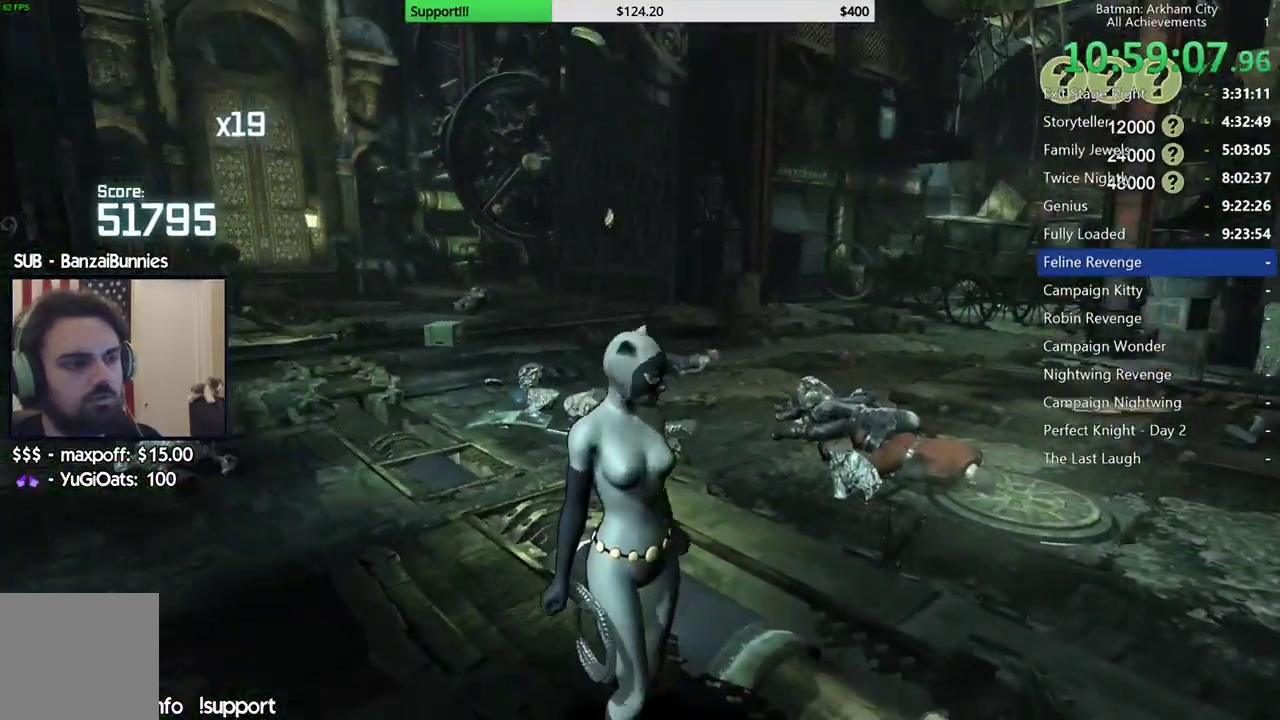
{"buttons": ["A"], "left_stick": "up", "right_stick": "center", "events": [[333, "A", "down"], [450, "A", "up"], [500, "A", "down"]]}
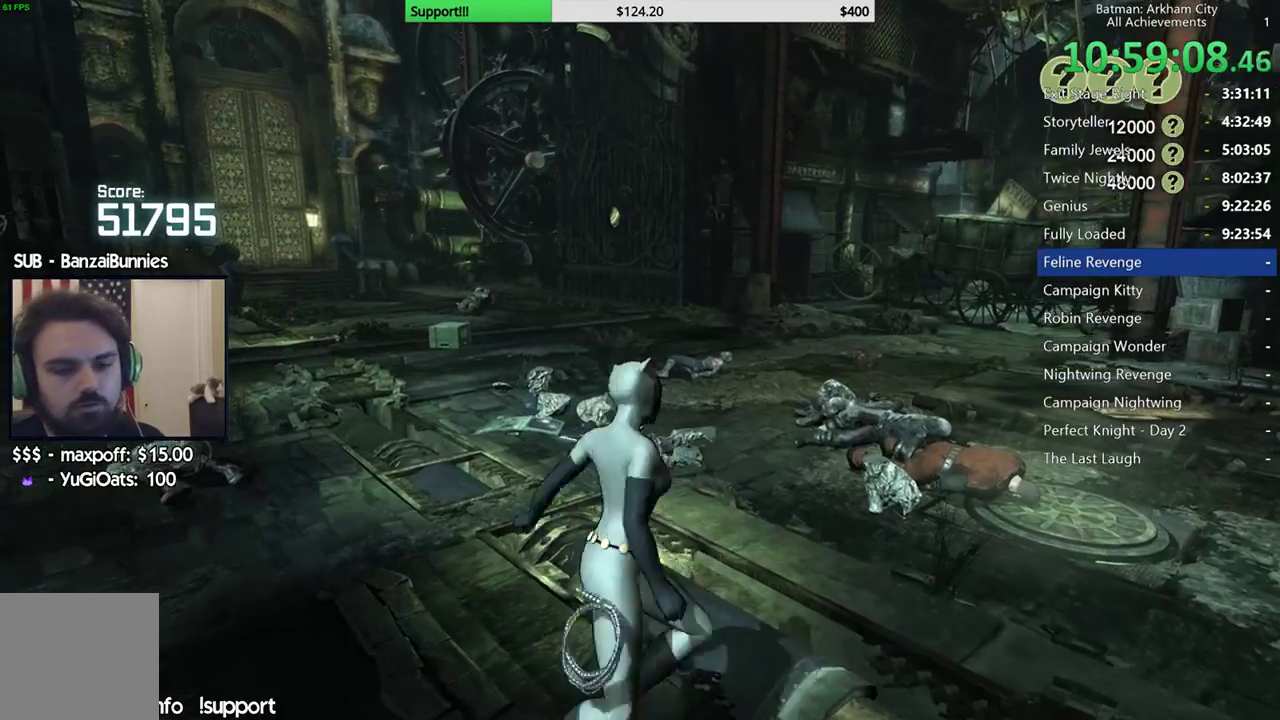
{"buttons": ["A"], "left_stick": "center", "right_stick": "center", "events": [[83, "A", "up"], [150, "A", "down"], [250, "A", "up"], [317, "A", "down"], [400, "left_stick", "center"]]}
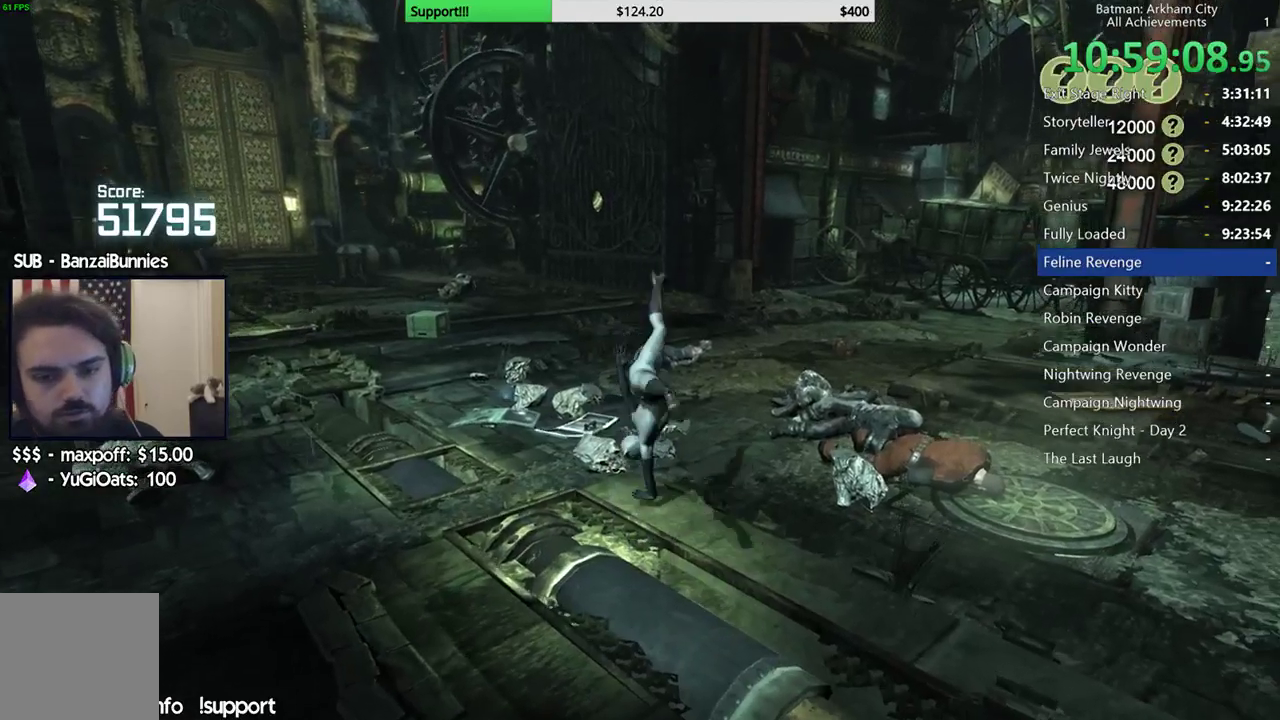
{"buttons": [], "left_stick": "center", "right_stick": "center", "events": [[17, "A", "up"]]}
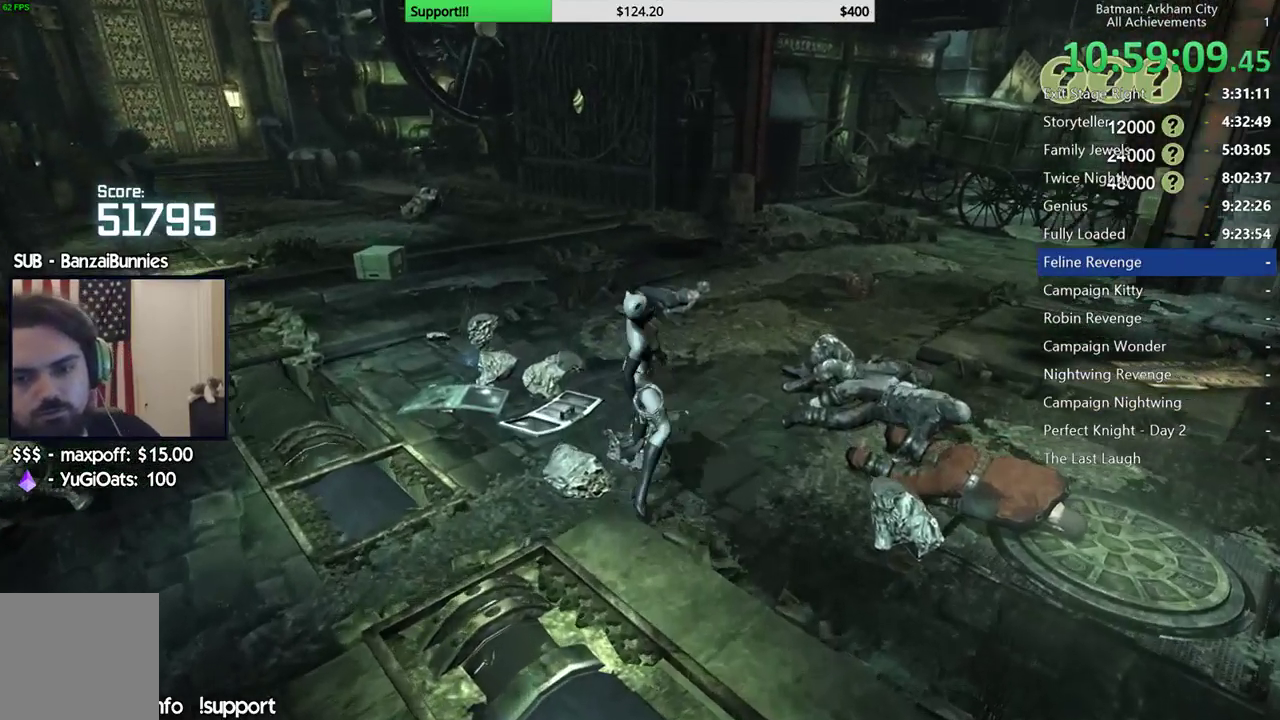
{"buttons": [], "left_stick": "center", "right_stick": "center"}
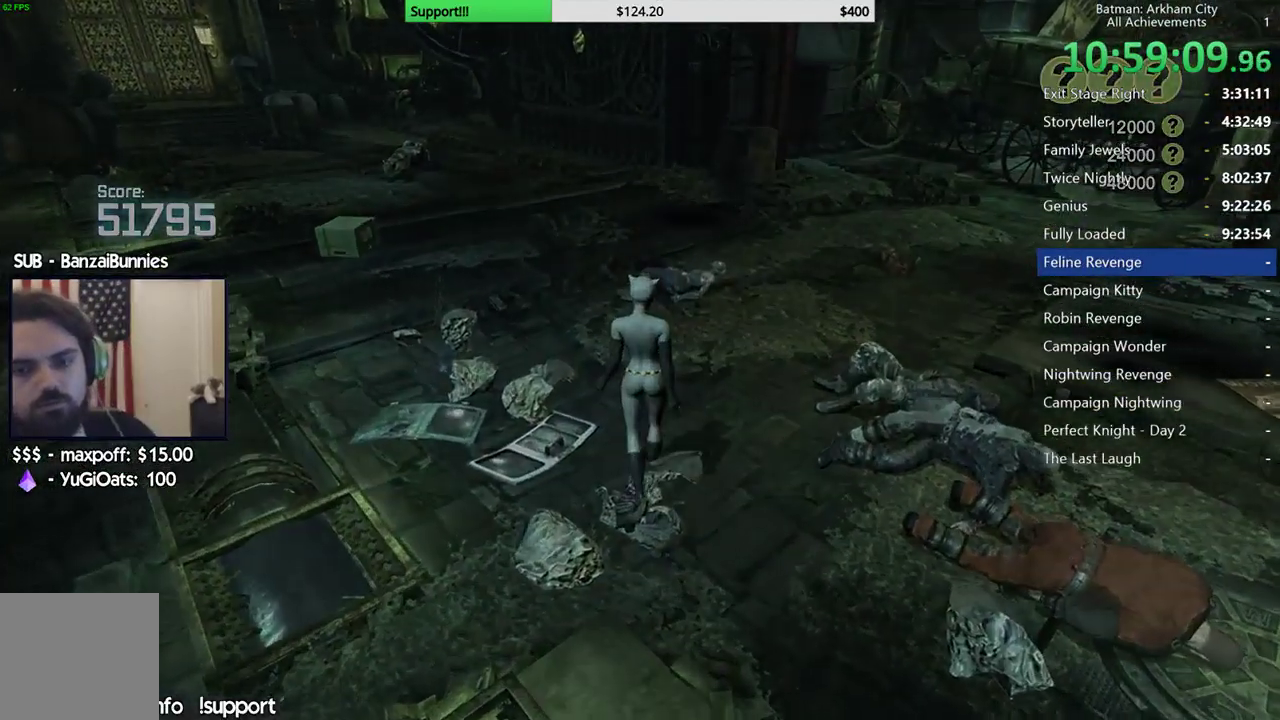
{"buttons": [], "left_stick": "center", "right_stick": "center"}
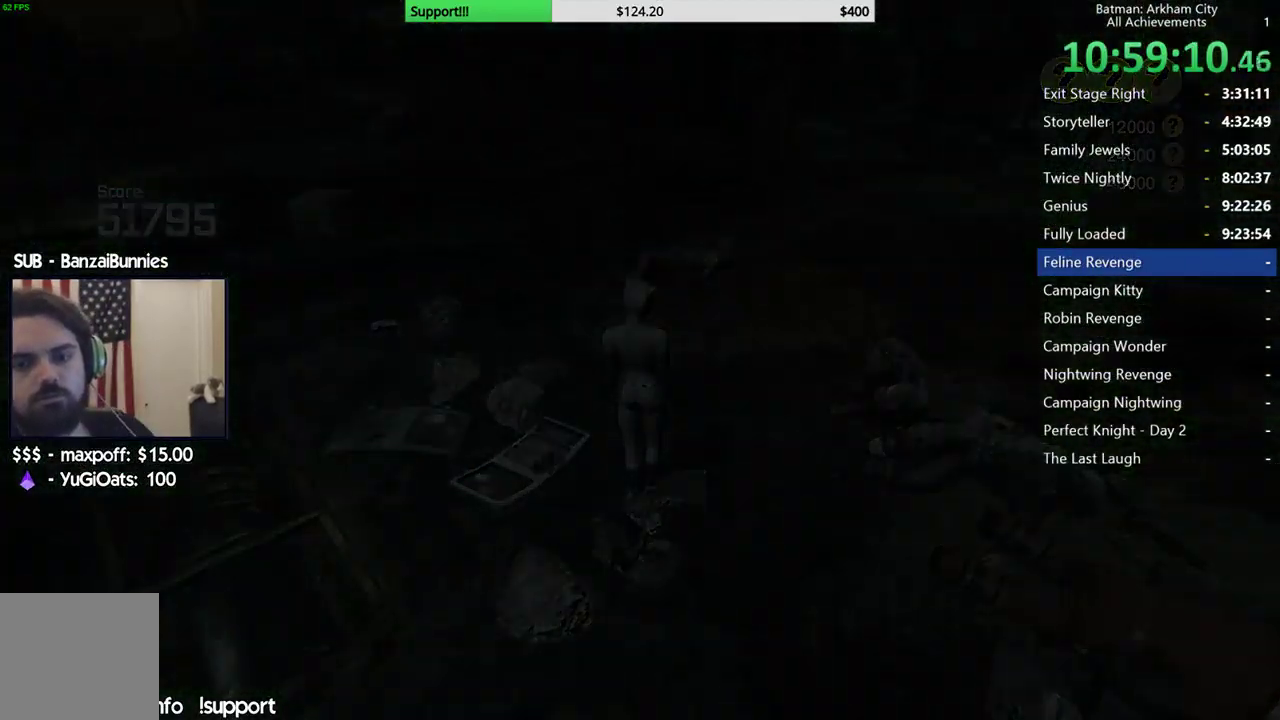
{"buttons": [], "left_stick": "center", "right_stick": "center"}
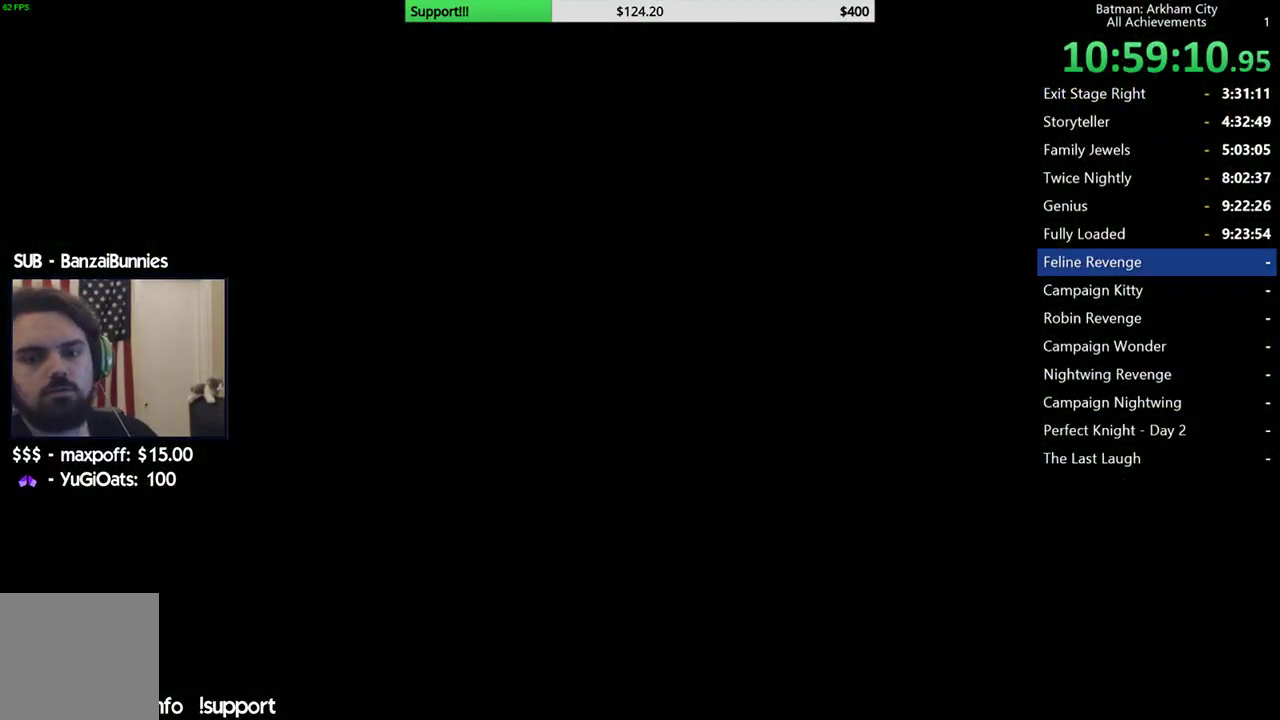
{"buttons": [], "left_stick": "center", "right_stick": "center"}
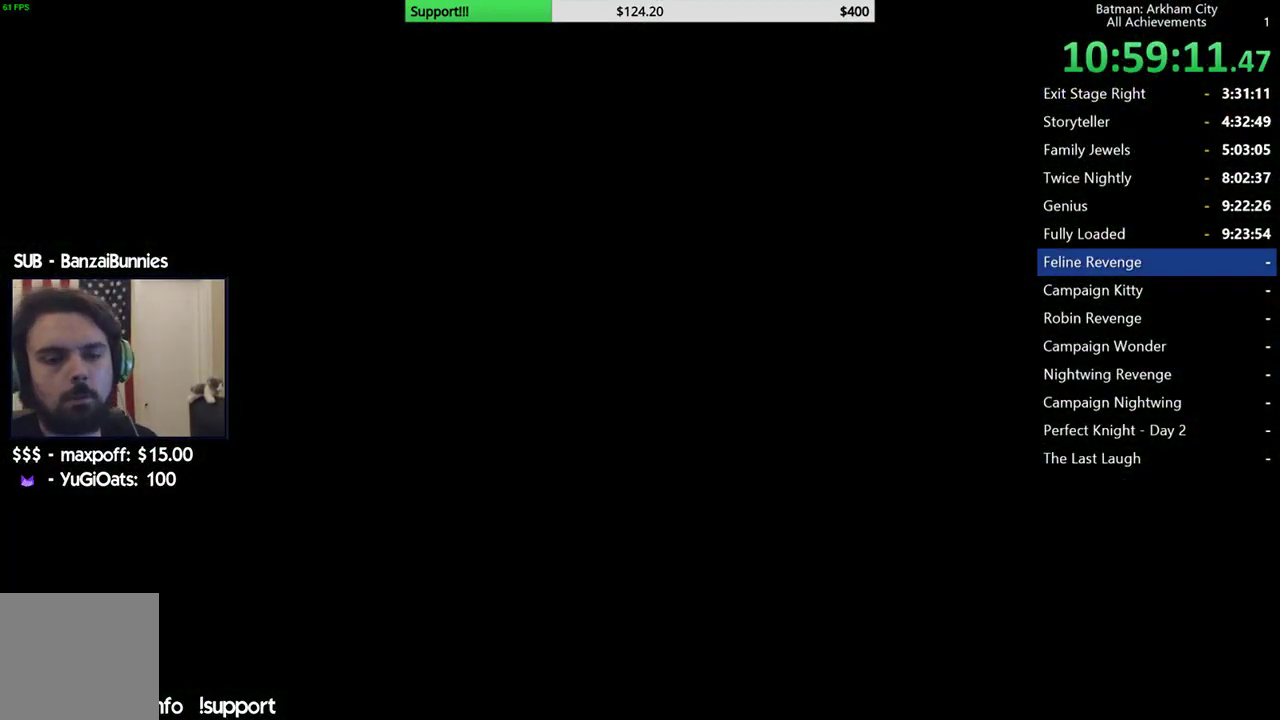
{"buttons": [], "left_stick": "center", "right_stick": "center"}
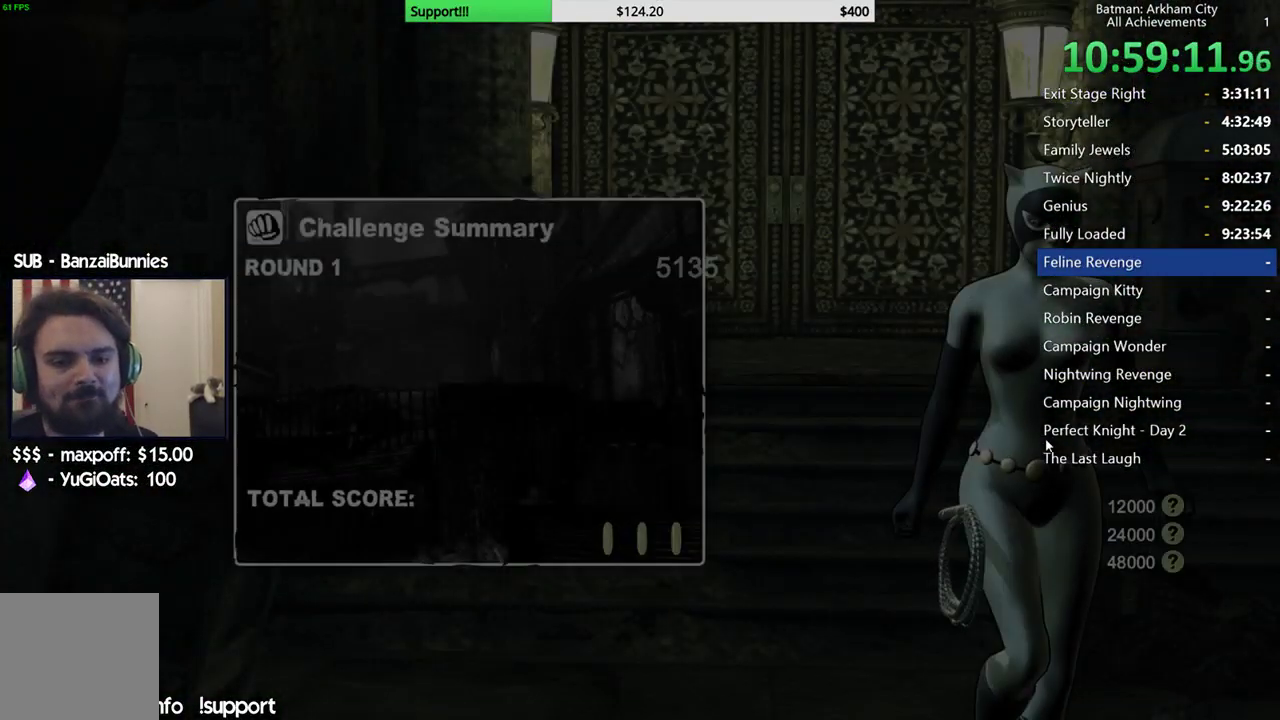
{"buttons": [], "left_stick": "center", "right_stick": "center"}
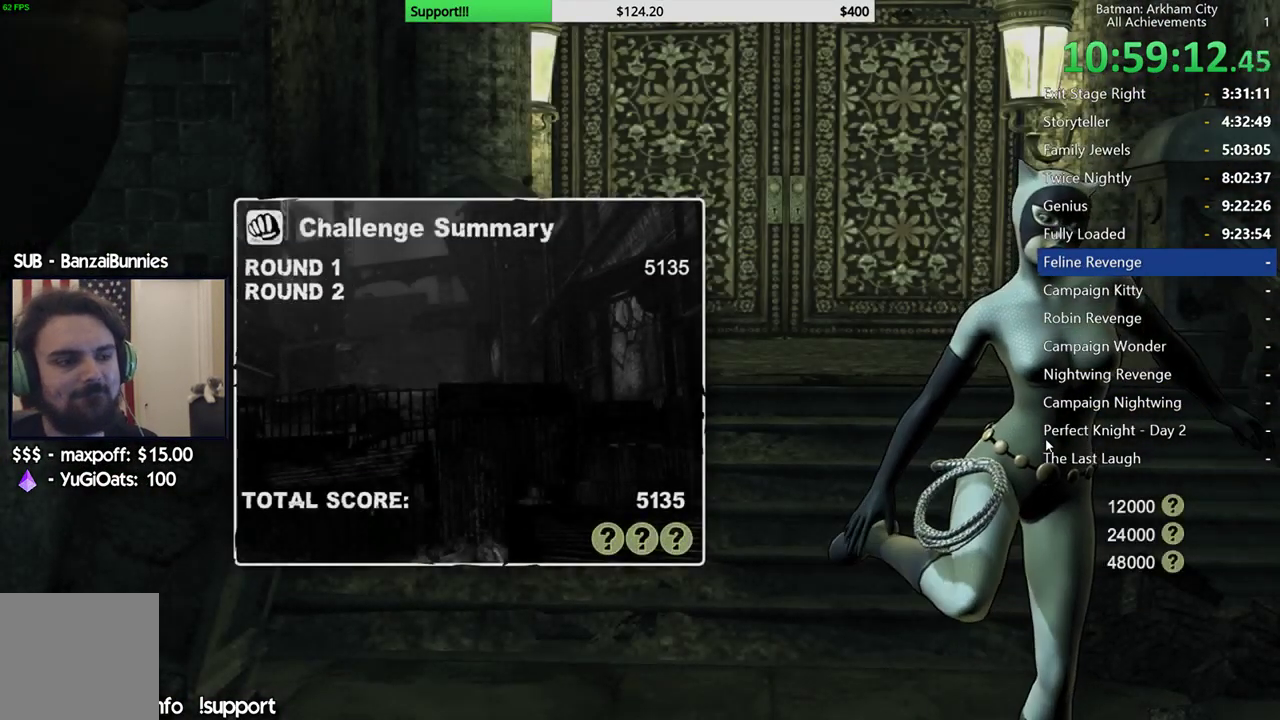
{"buttons": [], "left_stick": "center", "right_stick": "center"}
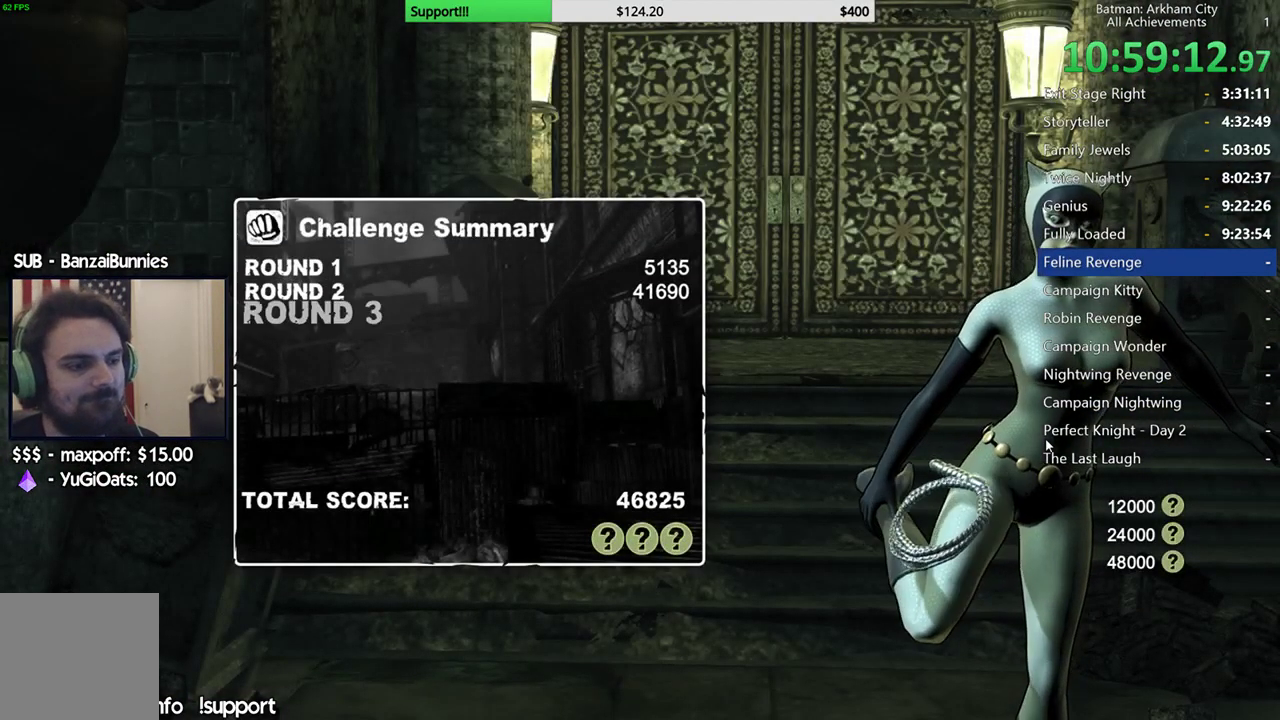
{"buttons": [], "left_stick": "center", "right_stick": "center"}
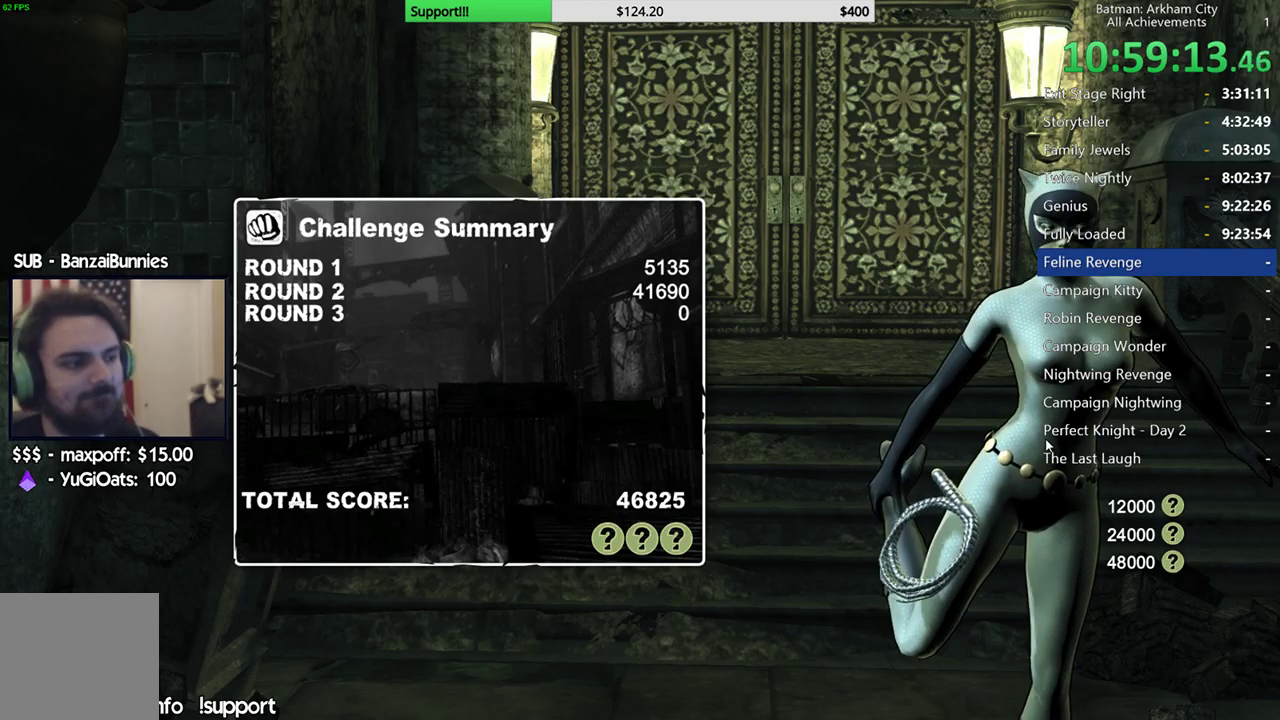
{"buttons": [], "left_stick": "center", "right_stick": "center"}
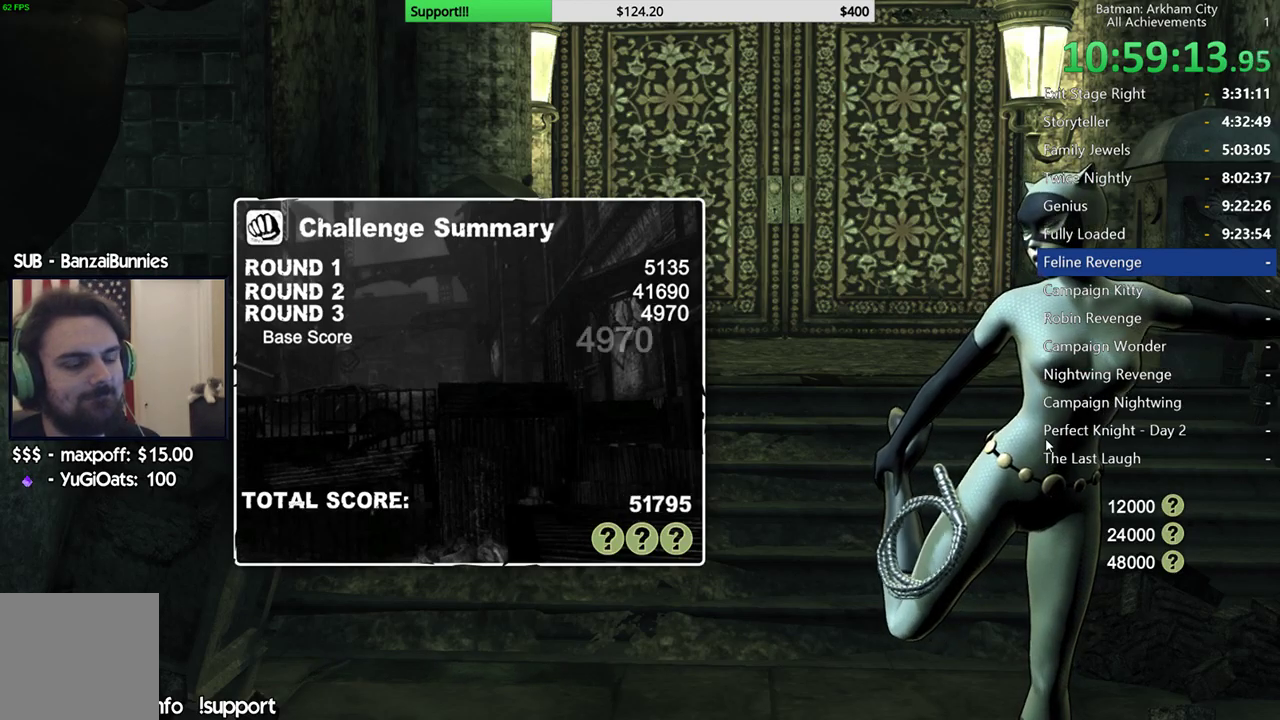
{"buttons": ["A"], "left_stick": "center", "right_stick": "center", "events": [[117, "right_stick", "left"], [383, "right_stick", "center"], [433, "A", "down"]]}